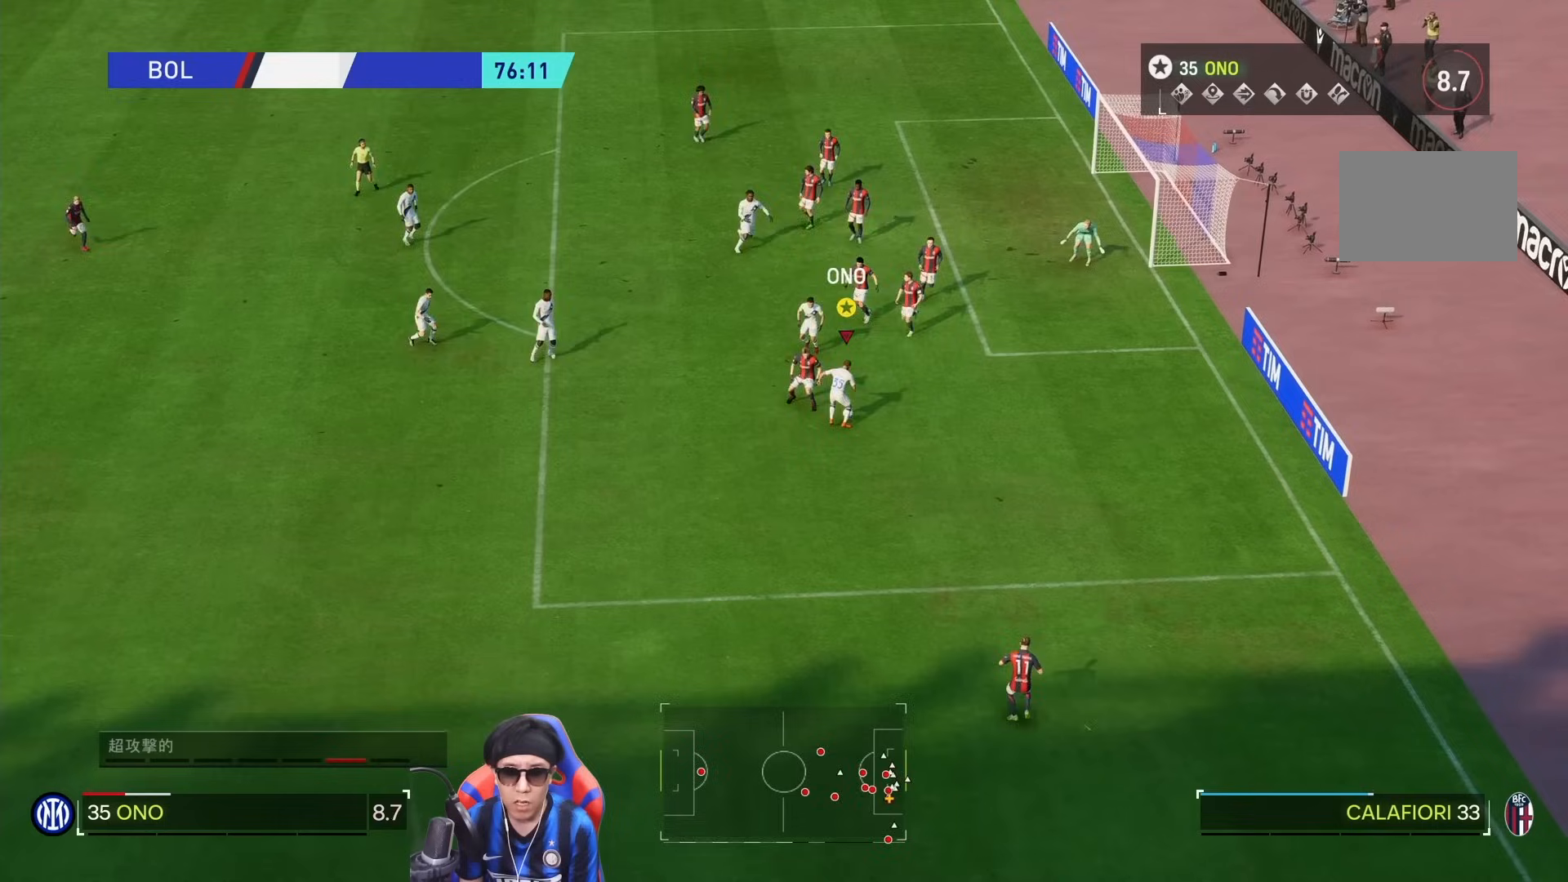
Gameplay with a controller (PlayStation layout); each line is a JSON object with the inputs held at the frame after it (dt_ms = milliseconds from this image to that frame). "events" lists button and stick changes between this image and that frame as [ms after this image, input, new state], when the widget could be followed in between. Not read: L1 L3 R3.
{"dt_ms": 500, "buttons": [], "left_stick": "down-right", "right_stick": "center", "events": [[350, "left_stick", "right"], [450, "left_stick", "down-right"]]}
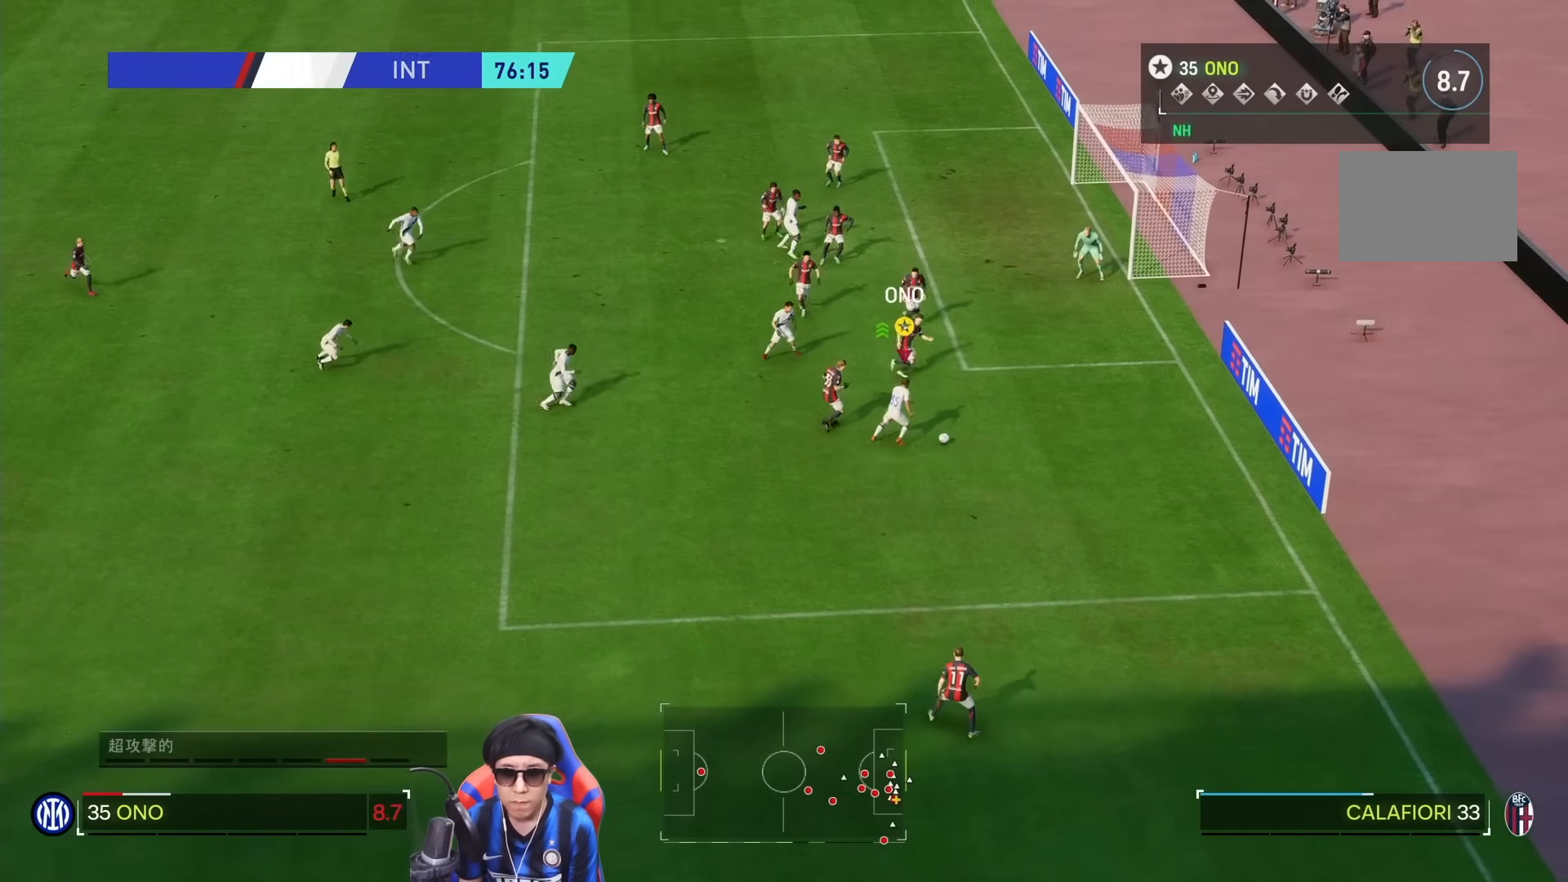
{"dt_ms": 1000, "buttons": [], "left_stick": "down-left", "right_stick": "center", "events": [[50, "R1", "down"], [83, "left_stick", "right"], [383, "R1", "up"], [417, "left_stick", "down"], [500, "right_stick", "down"], [583, "left_stick", "down-left"], [633, "right_stick", "center"]]}
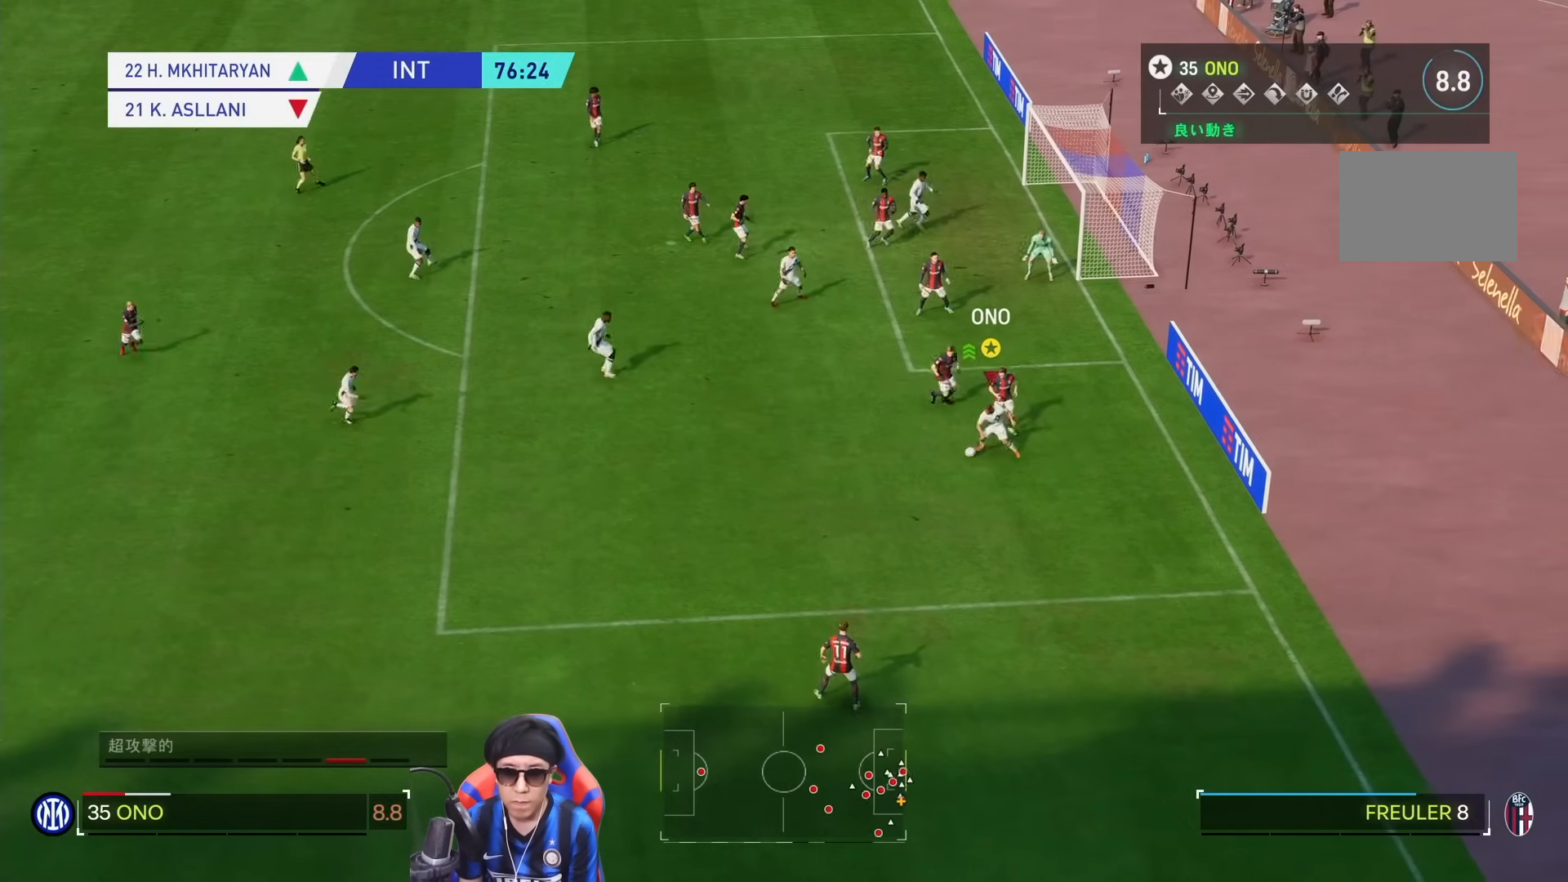
{"dt_ms": 500, "buttons": [], "left_stick": "up-left", "right_stick": "center", "events": [[217, "left_stick", "up-left"]]}
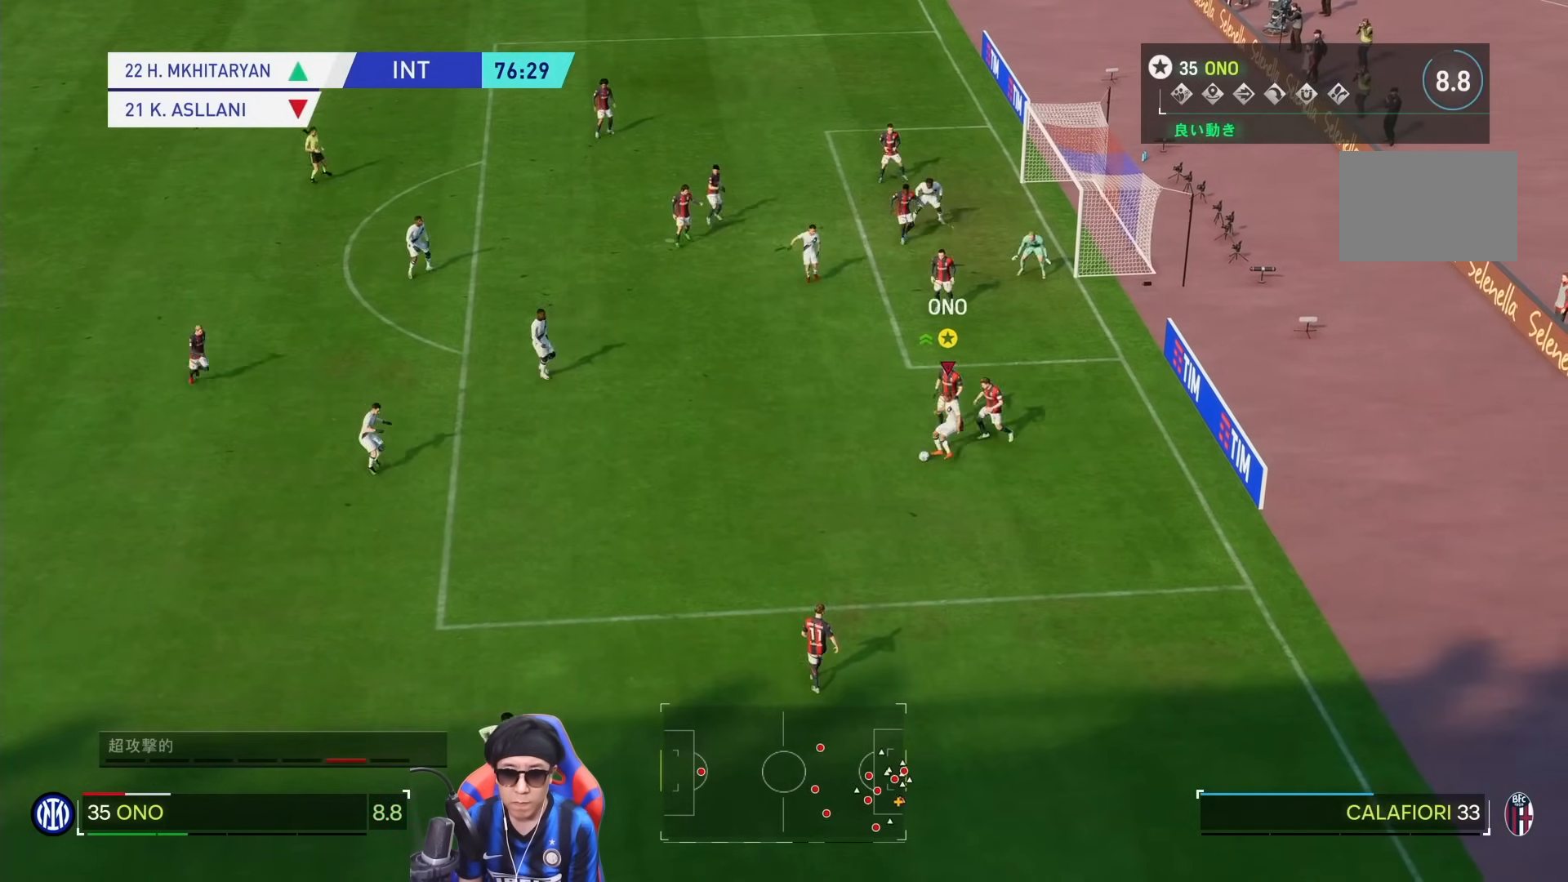
{"dt_ms": 1000, "buttons": ["SQUARE"], "left_stick": "left", "right_stick": "center", "events": [[850, "SQUARE", "down"], [850, "left_stick", "left"]]}
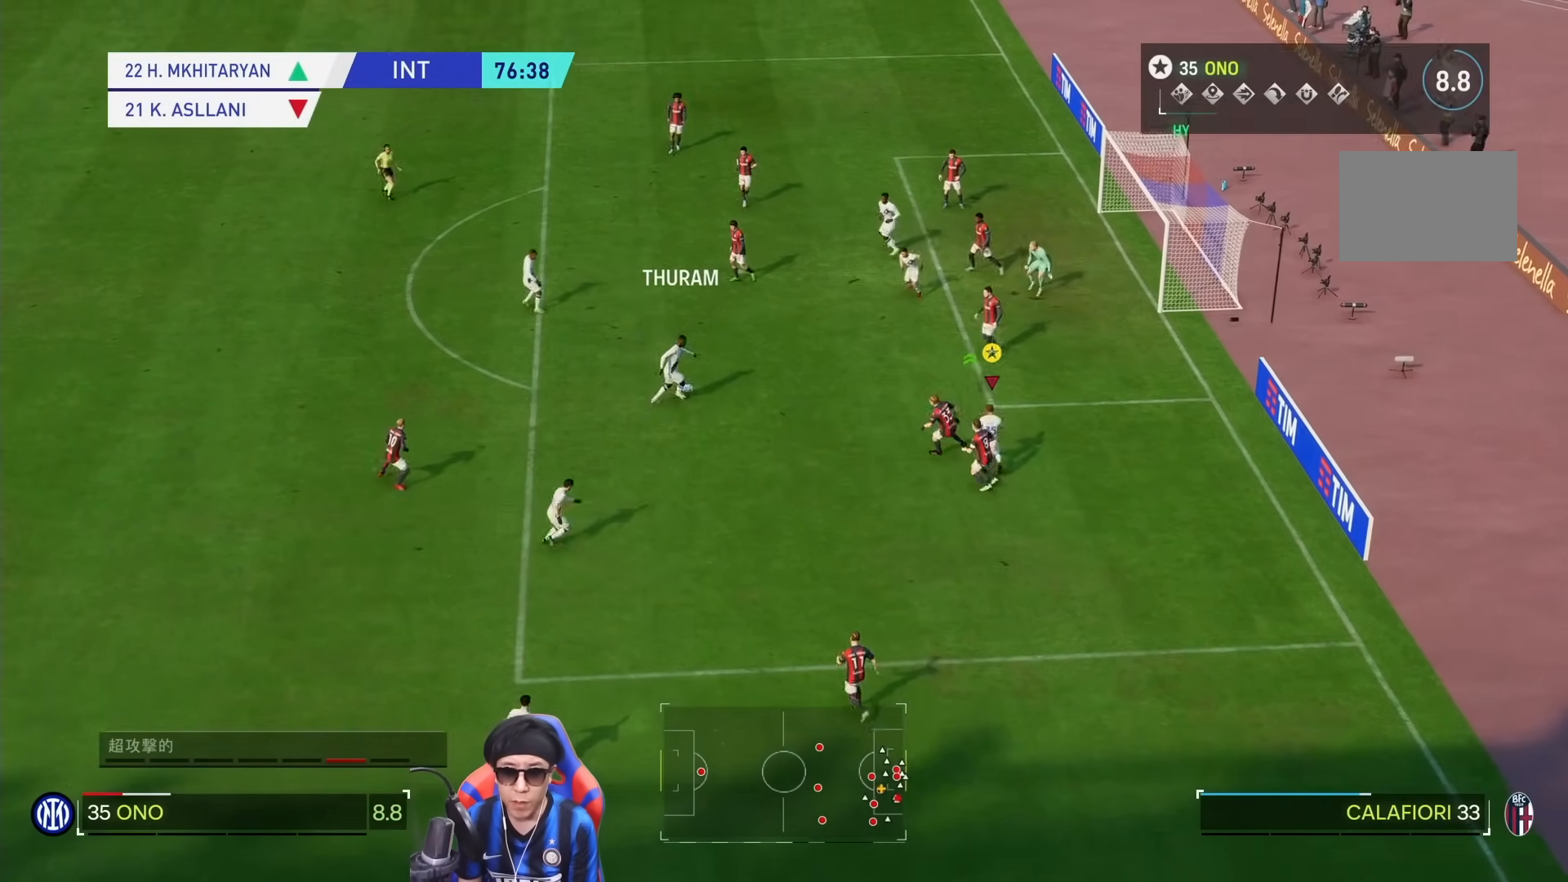
{"dt_ms": 500, "buttons": [], "left_stick": "left", "right_stick": "center", "events": [[17, "SQUARE", "up"]]}
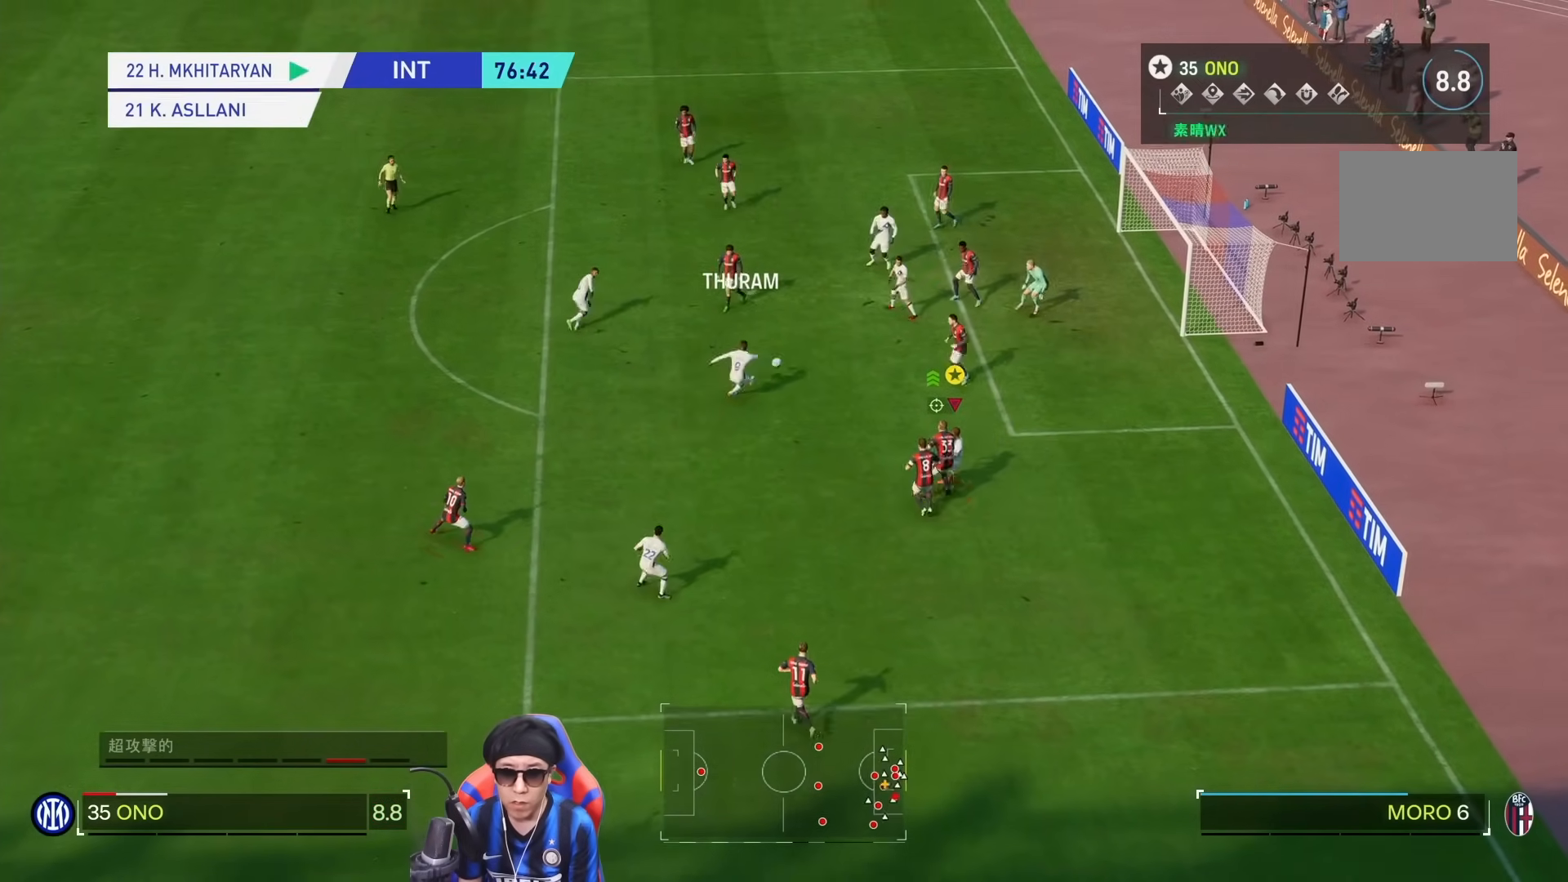
{"dt_ms": 500, "buttons": [], "left_stick": "left", "right_stick": "center", "events": []}
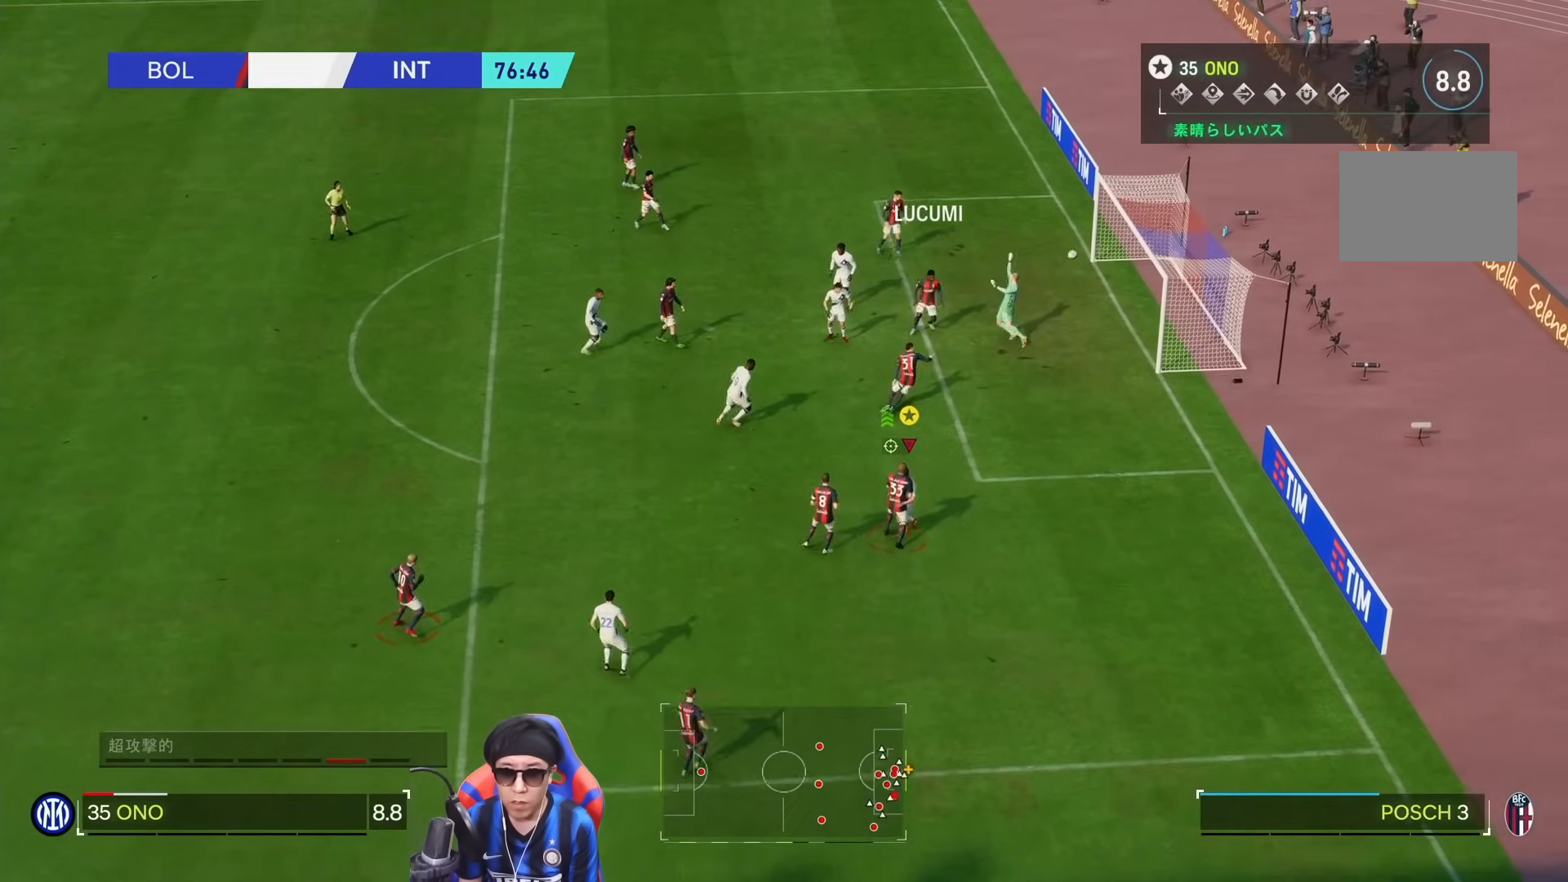
{"dt_ms": 500, "buttons": [], "left_stick": "center", "right_stick": "center", "events": [[500, "left_stick", "center"]]}
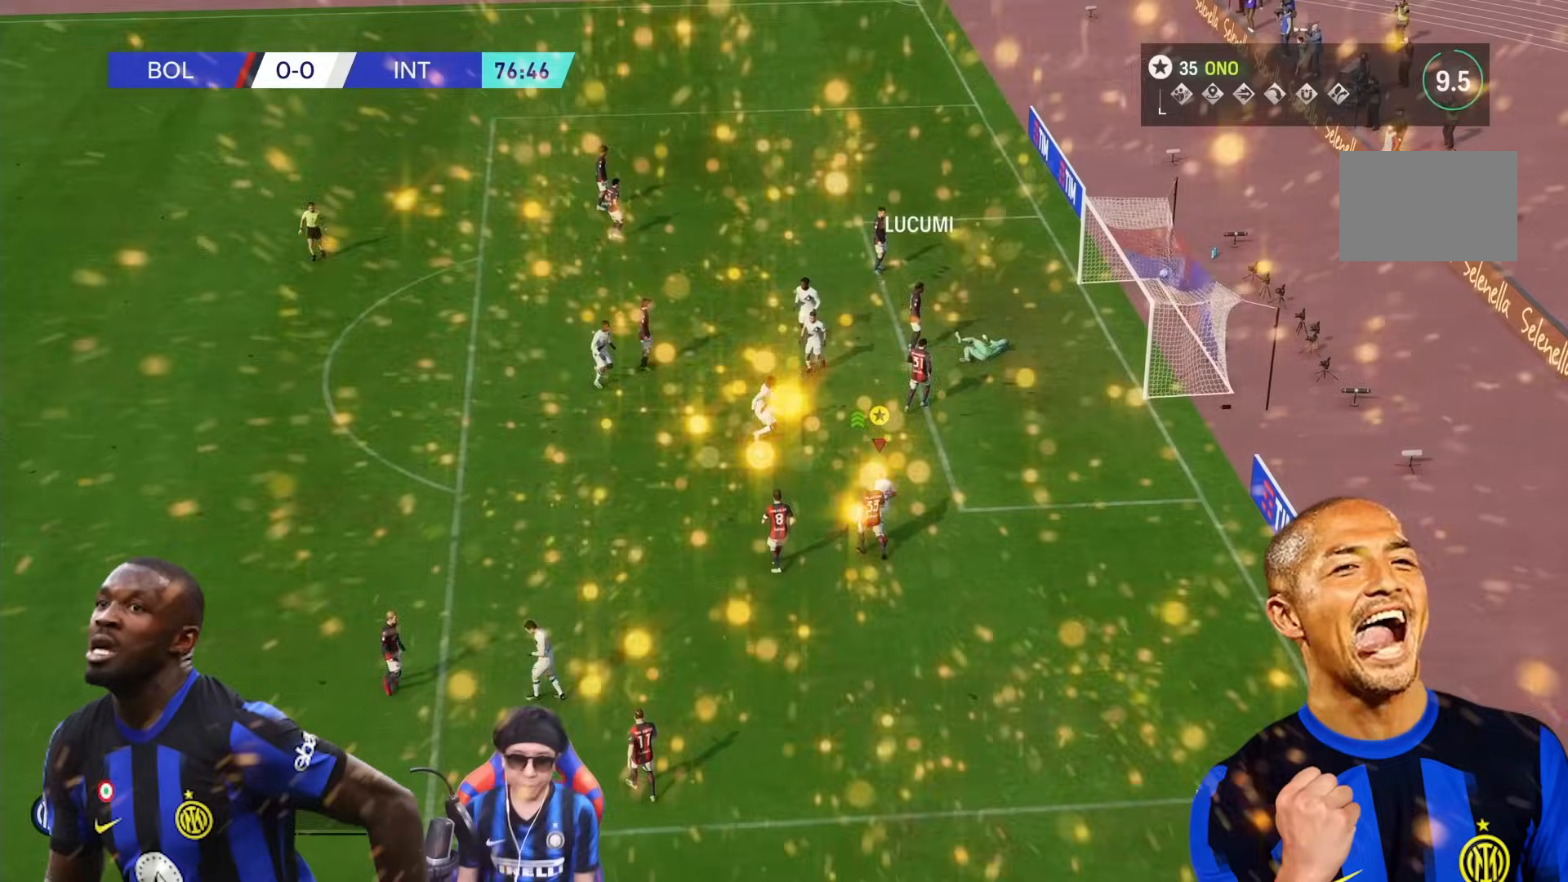
{"dt_ms": 1000, "buttons": [], "left_stick": "center", "right_stick": "center", "events": [[300, "R1", "down"], [467, "R1", "up"]]}
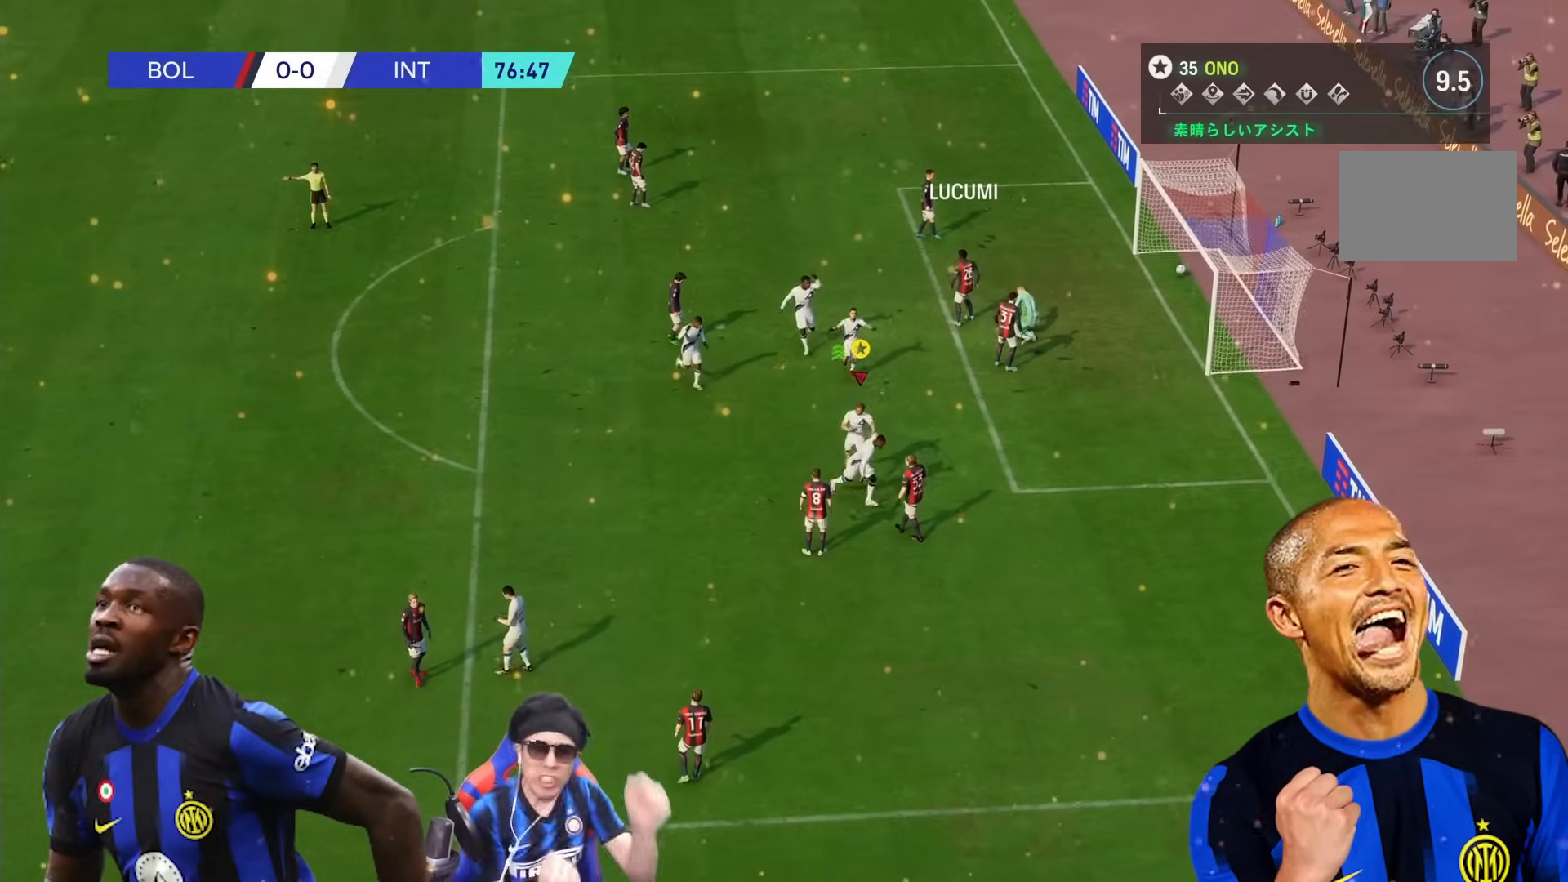
{"dt_ms": 500, "buttons": [], "left_stick": "center", "right_stick": "center", "events": []}
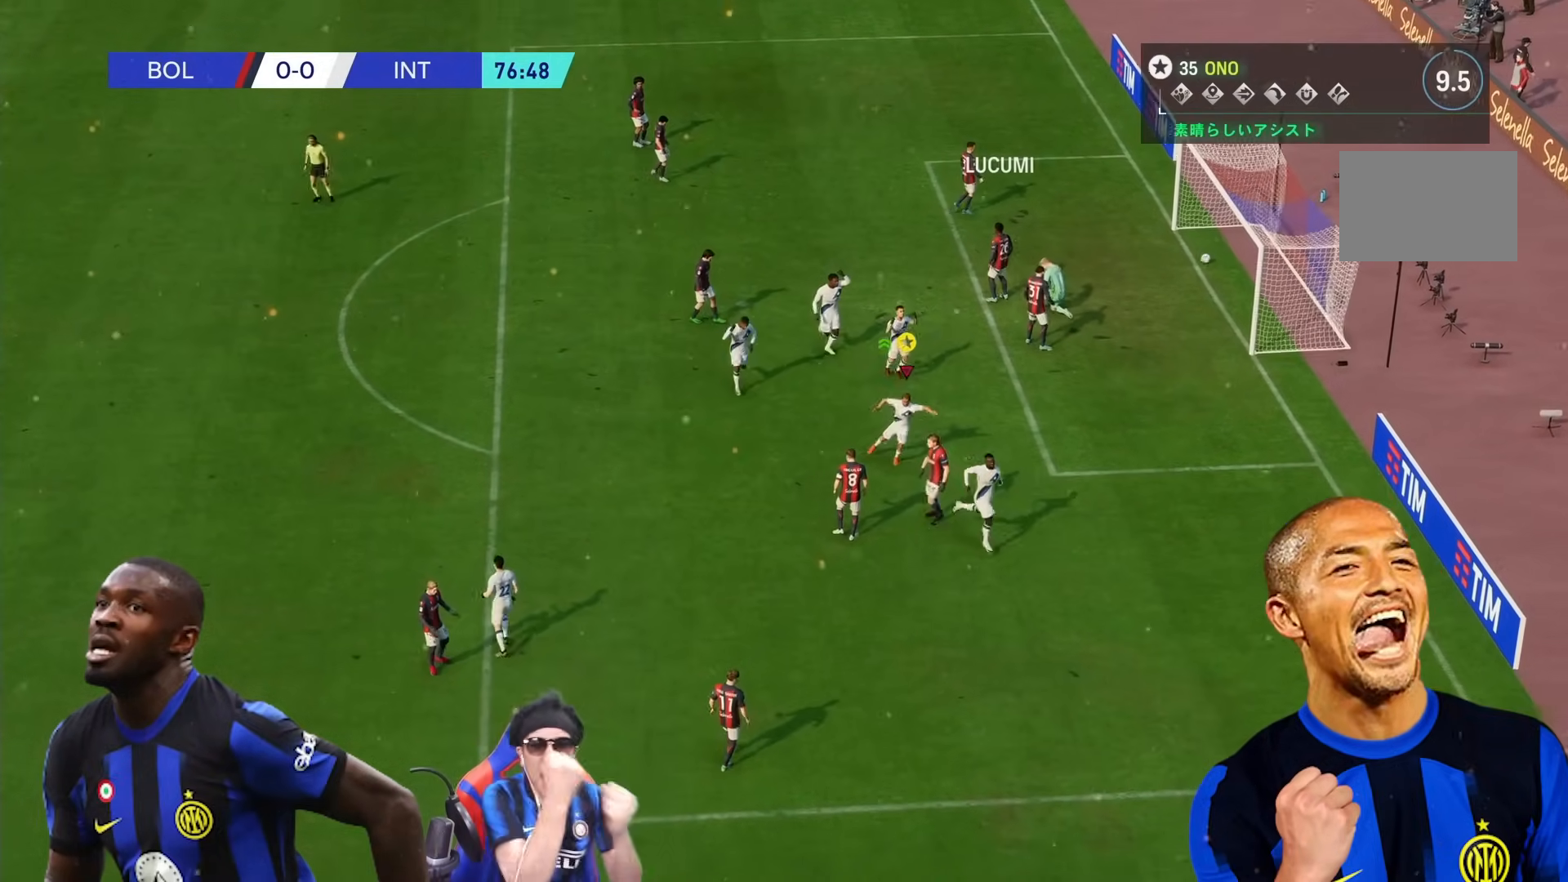
{"dt_ms": 500, "buttons": [], "left_stick": "center", "right_stick": "center", "events": []}
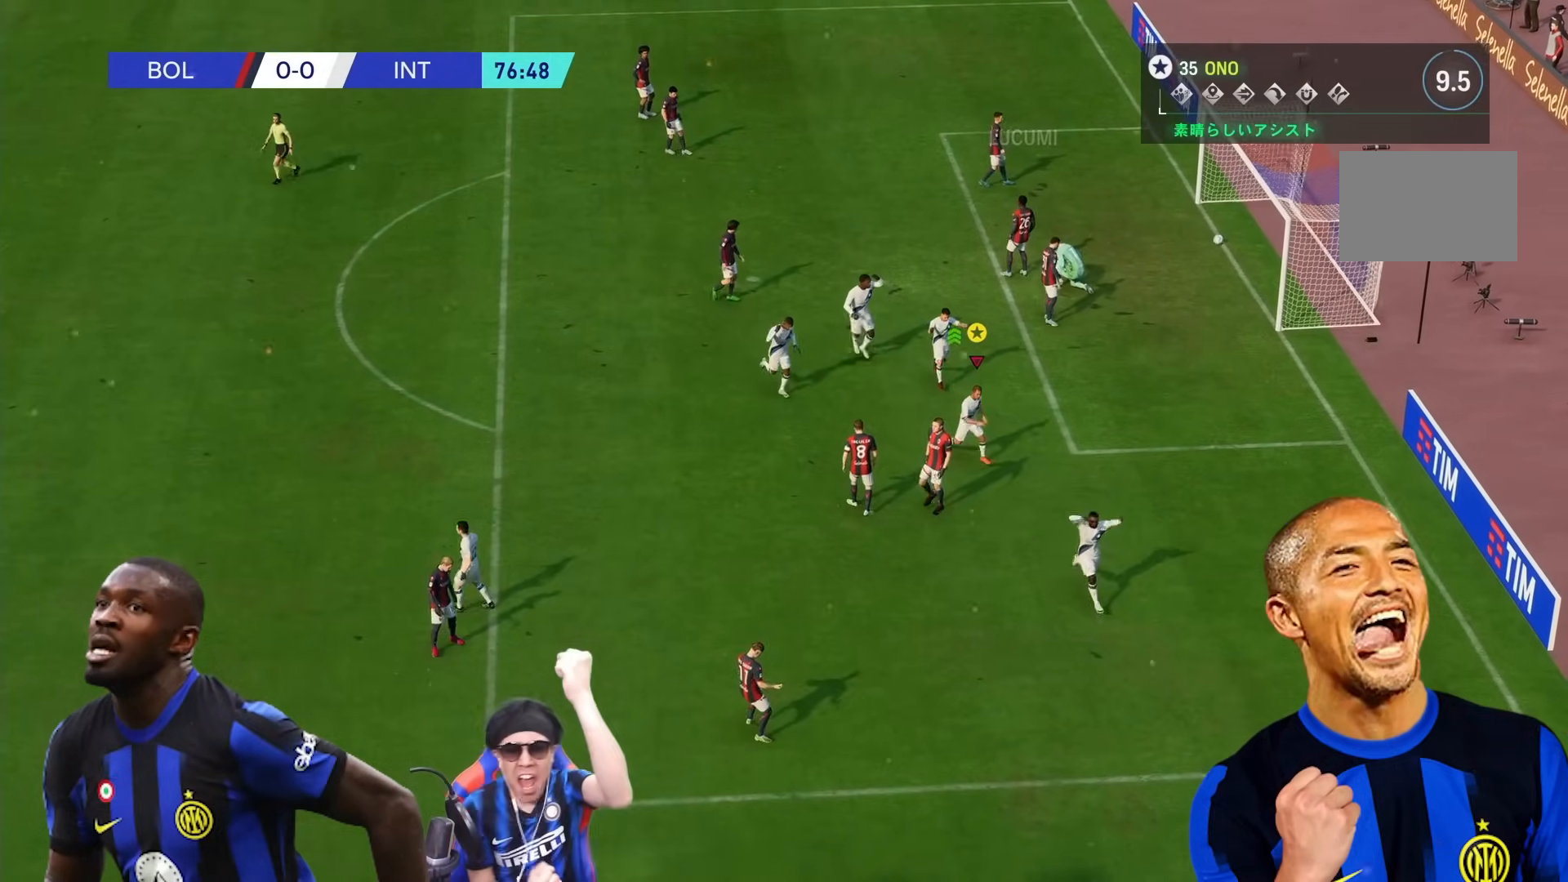
{"dt_ms": 500, "buttons": [], "left_stick": "center", "right_stick": "center", "events": [[300, "right_stick", "left"], [400, "right_stick", "center"]]}
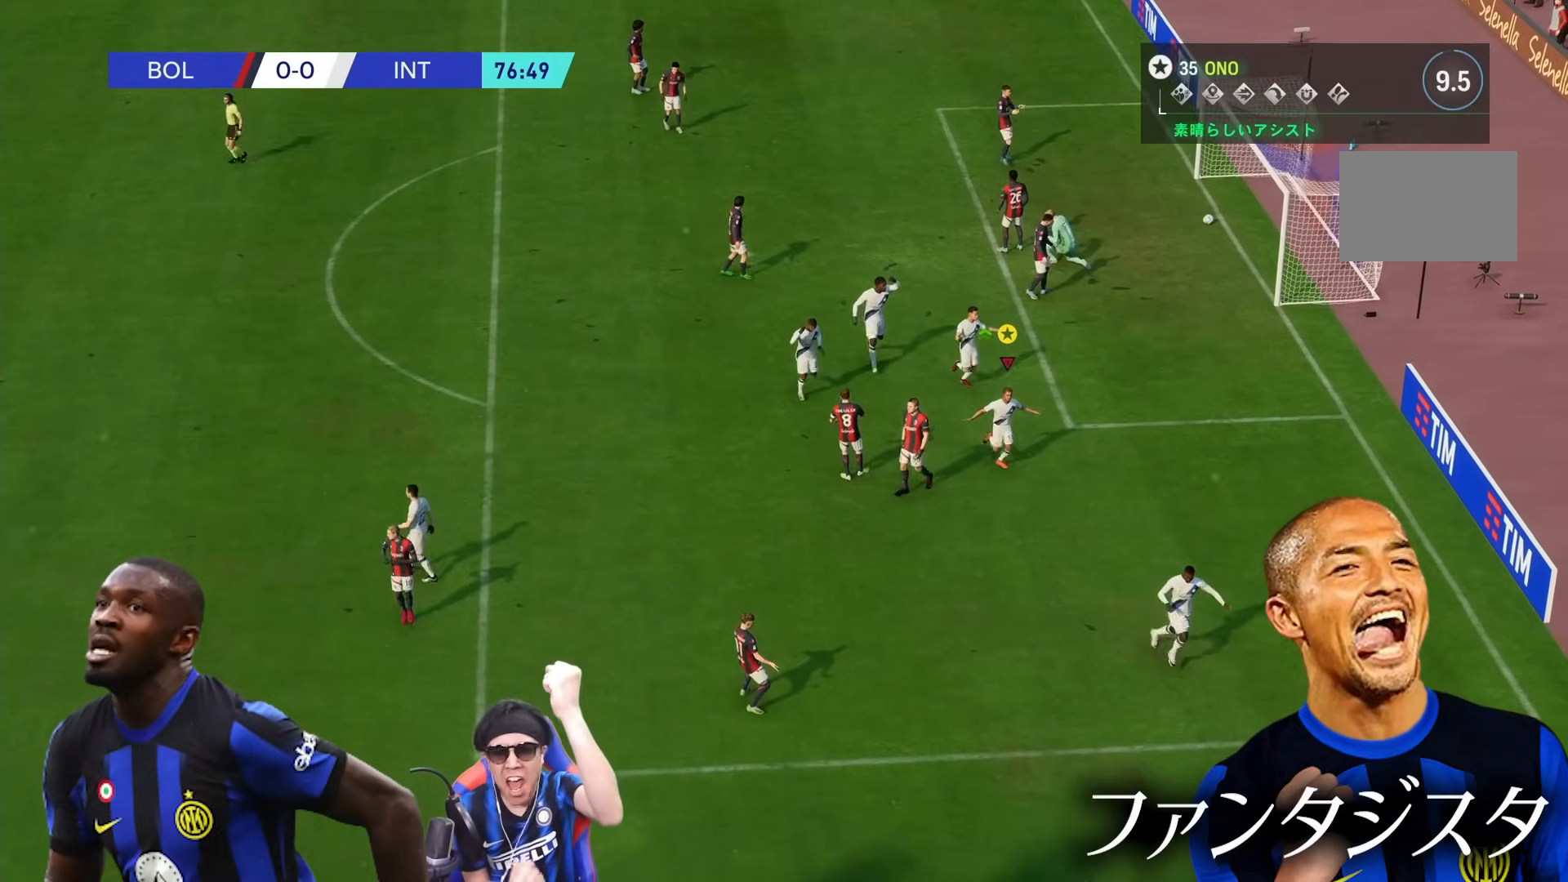
{"dt_ms": 500, "buttons": [], "left_stick": "center", "right_stick": "center", "events": [[100, "right_stick", "right"], [183, "right_stick", "center"]]}
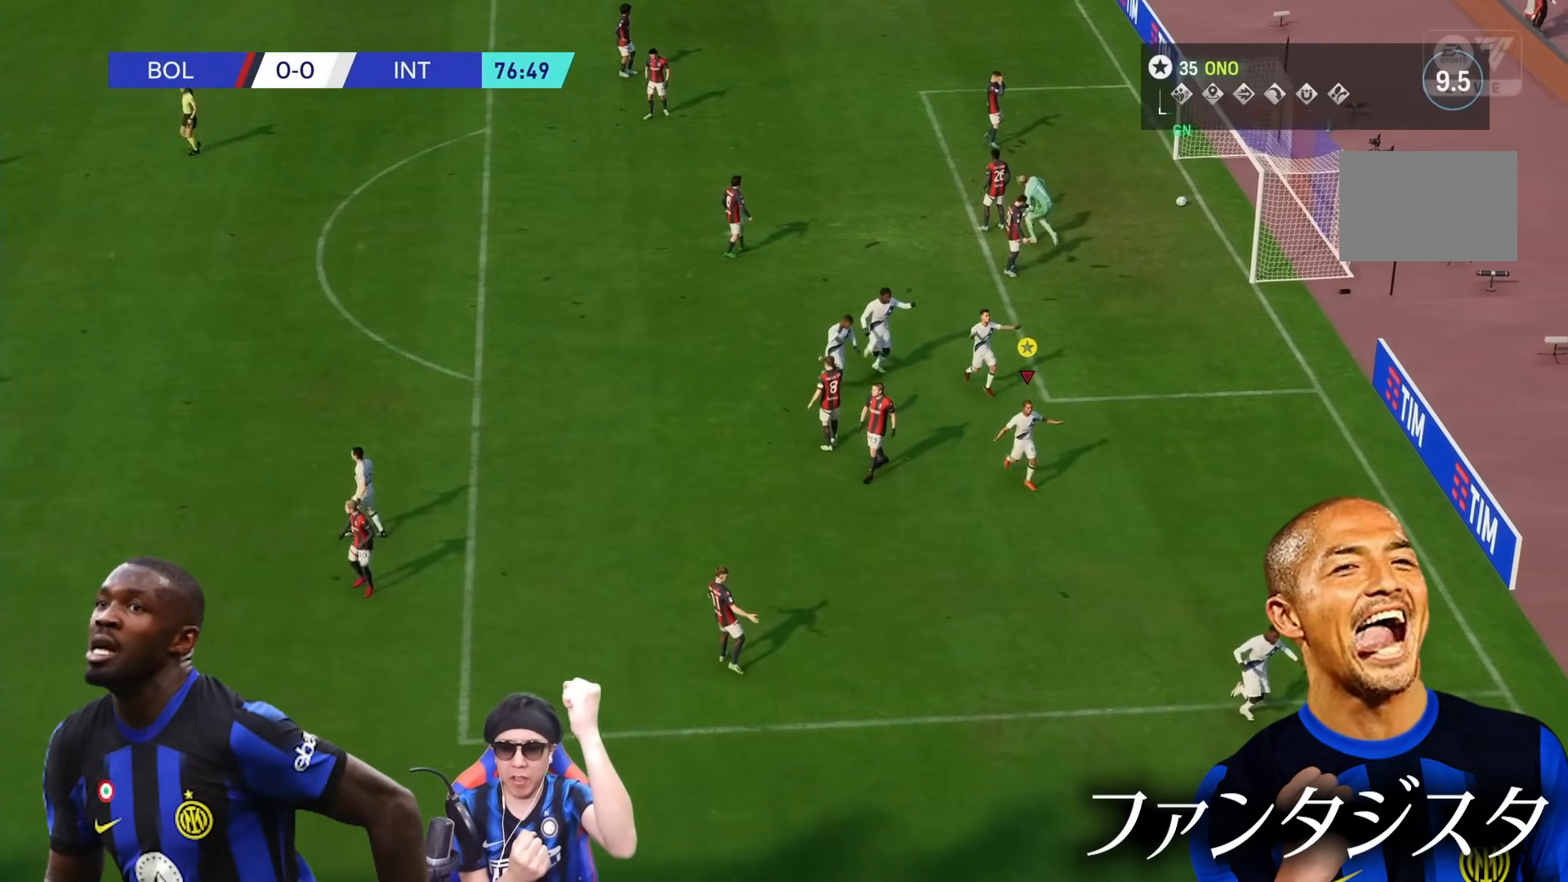
{"dt_ms": 500, "buttons": [], "left_stick": "center", "right_stick": "center", "events": []}